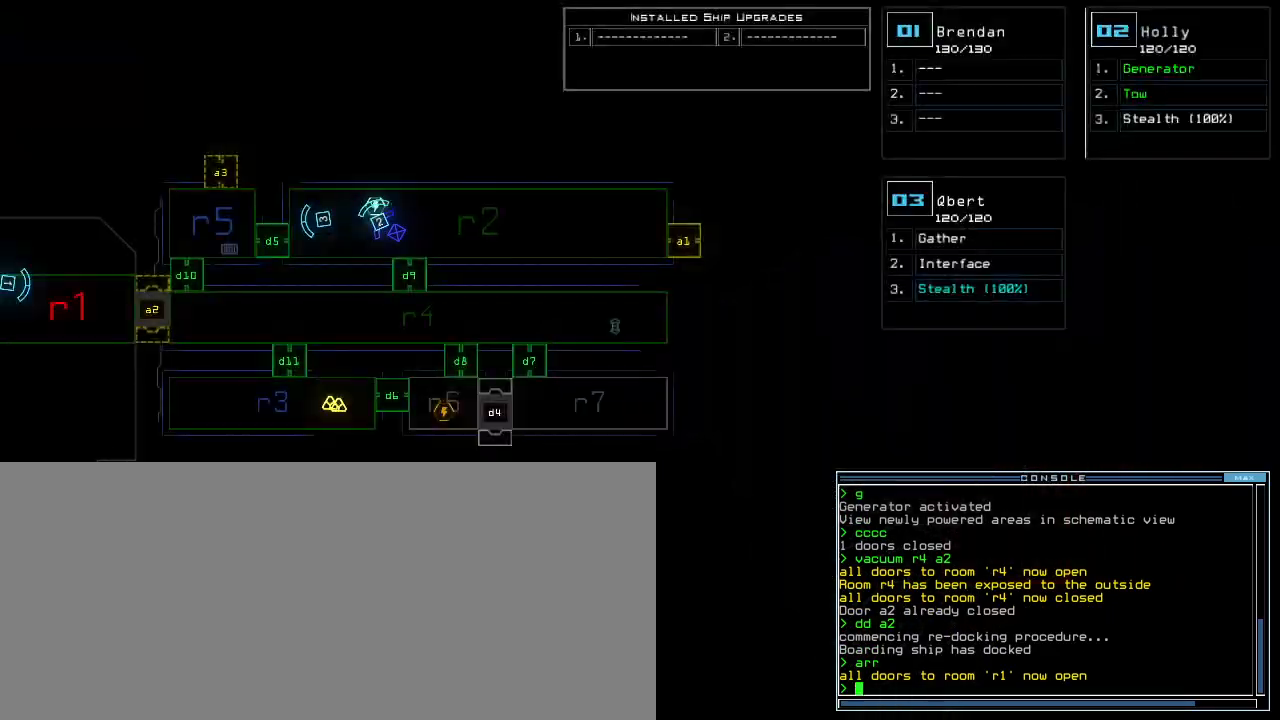
Gameplay with keyboard; each line is a JSON object with the keys held at the frame after it. "events" lists presses ("down") and releases ("up") of ".", "0", "1", "2", "3", "4", "5", "6", "7", "8", "9", "a", "b", "backspace", "c", "caps_lock", "comma", "ctrl_l", "ctrl_r", "d", "down", "e", "equals", "escape", "f", "g", "h", "i", "j", "k", "l", "left", "m", "minus", "n", "o", "p", "q", "quote", "r", "return", "right", "s", "semicolon", "shift_l", "shift_r", "space", "t", "tab", "tilde", "u", "up", "v", "w", "x", "y" and "z" between this image and that frame as [ms after this image, input, new state], when the widget could be followed in between. No other keys are recorded. Mouse input is not recorded. Not read: other_keys.
{"keys": [], "events": []}
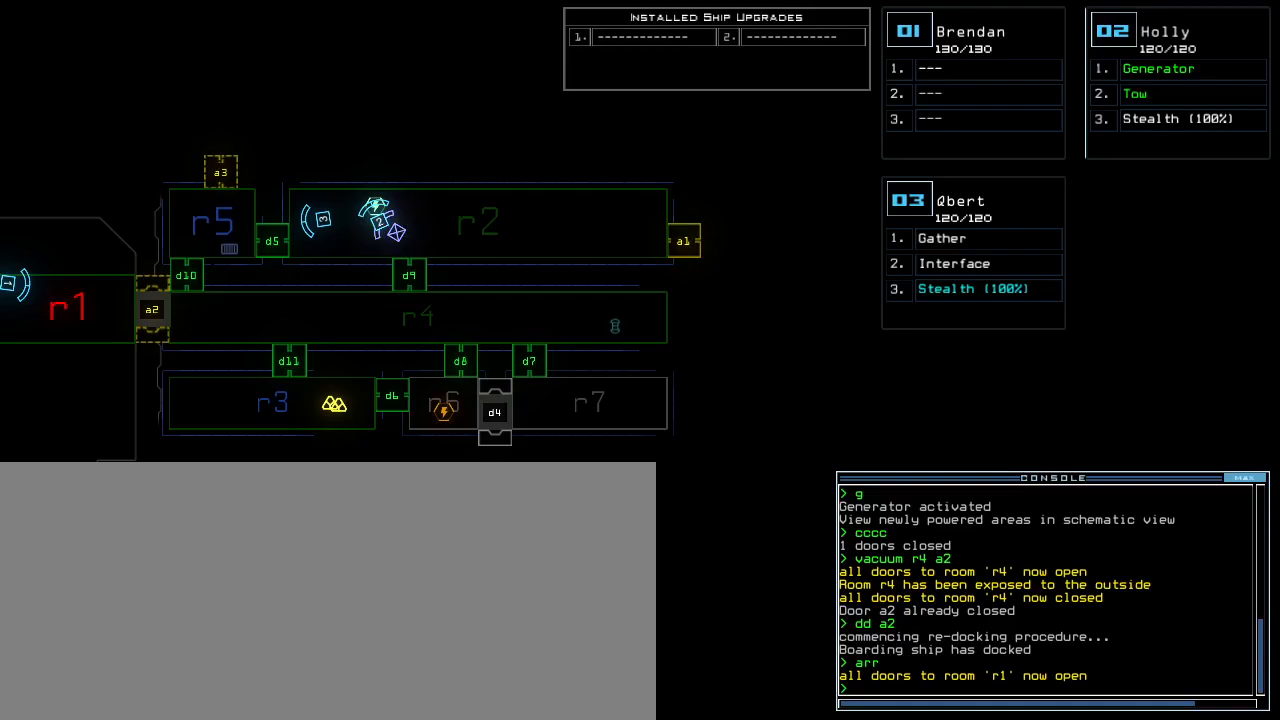
{"keys": [], "events": []}
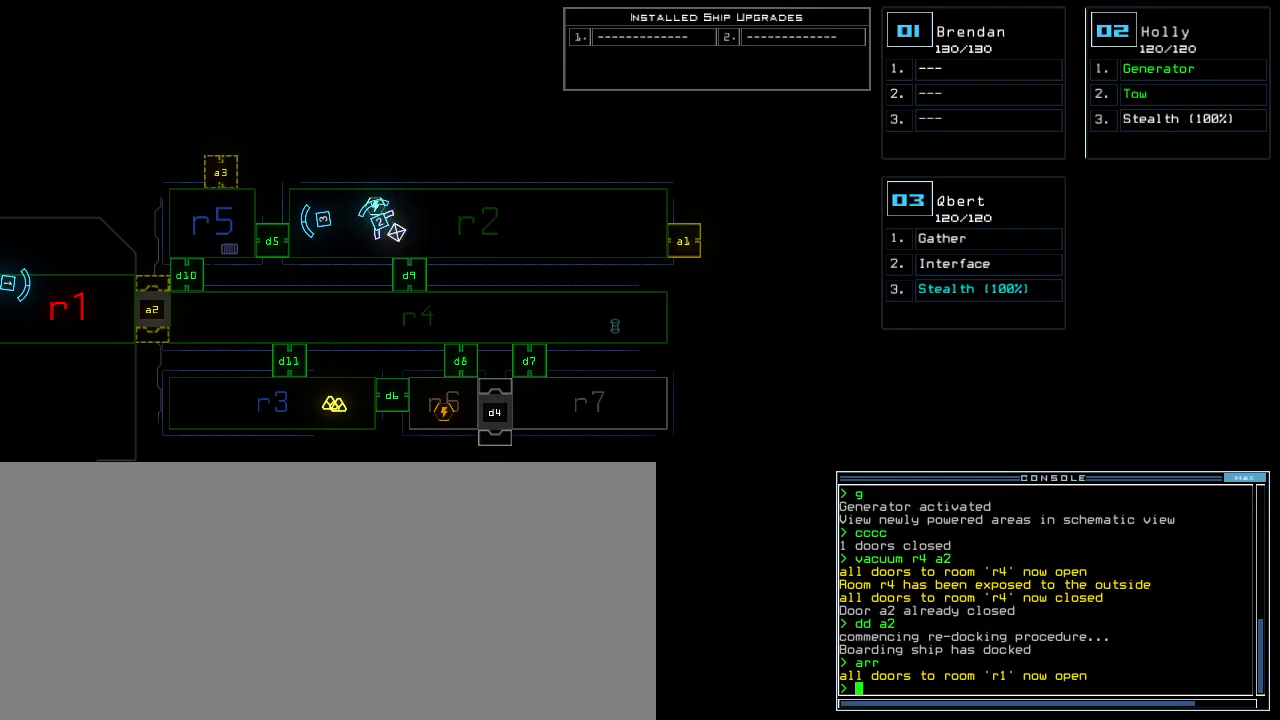
{"keys": [], "events": []}
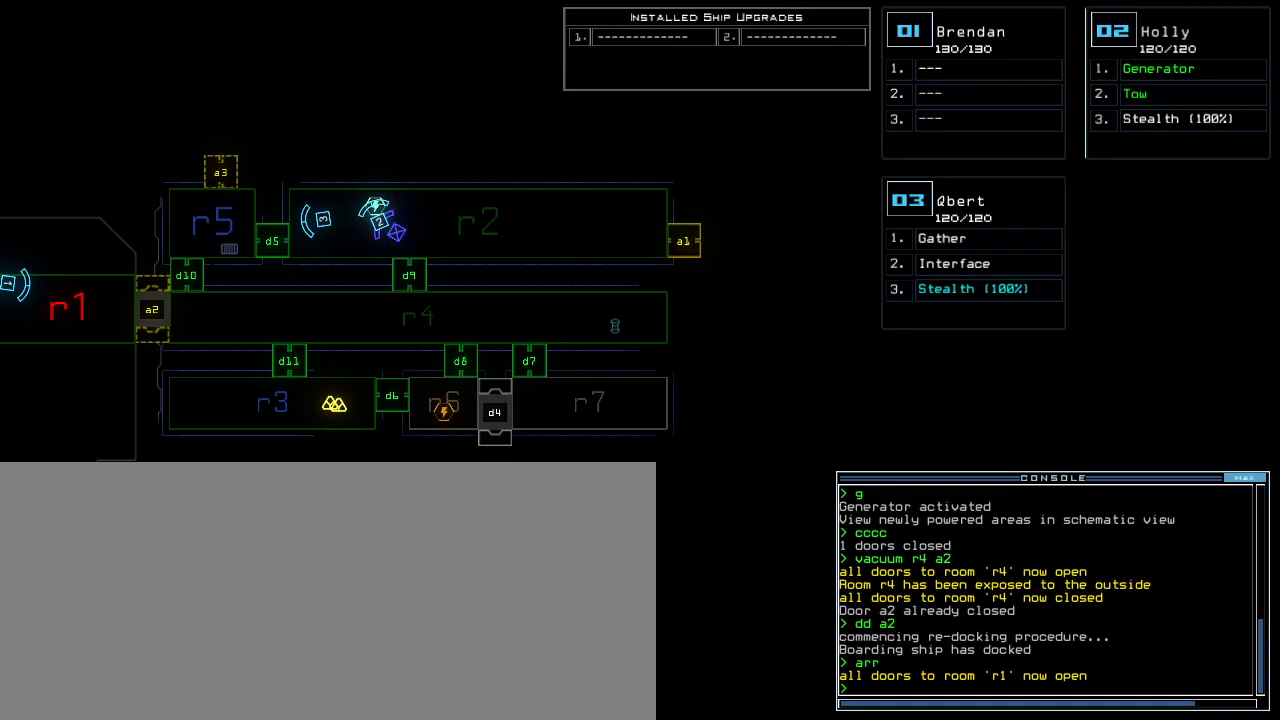
{"keys": [], "events": []}
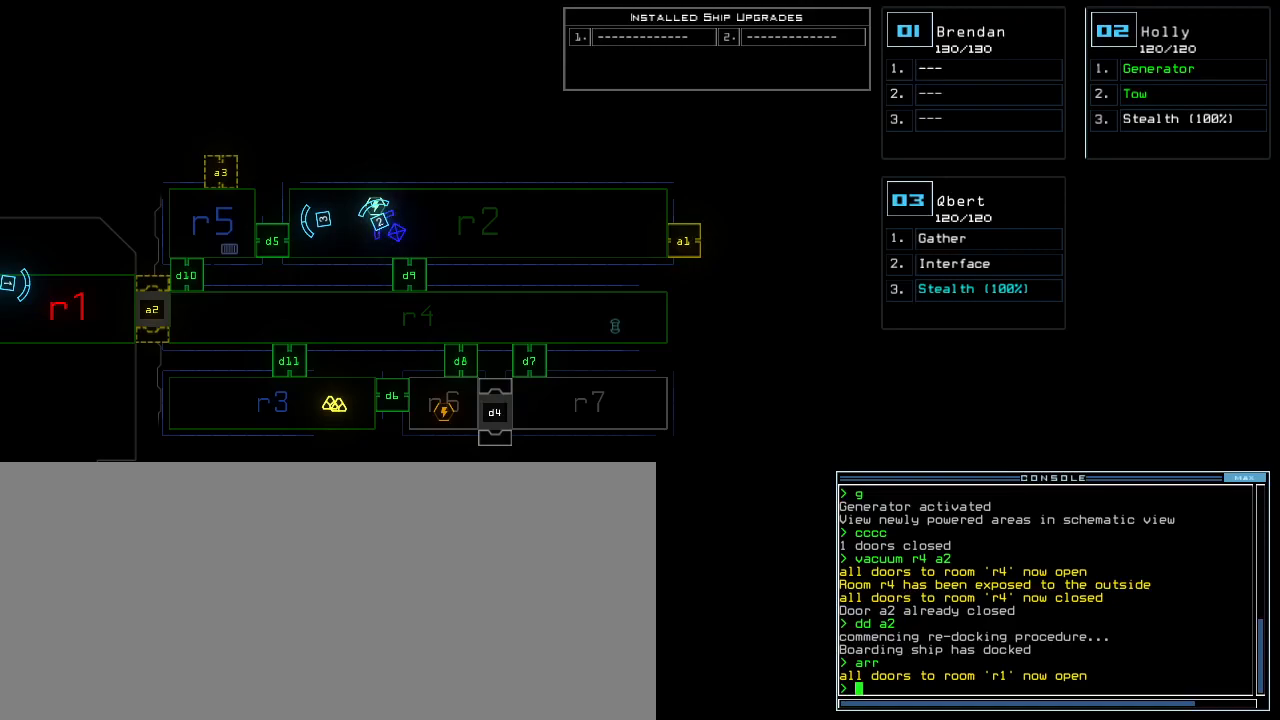
{"keys": [], "events": []}
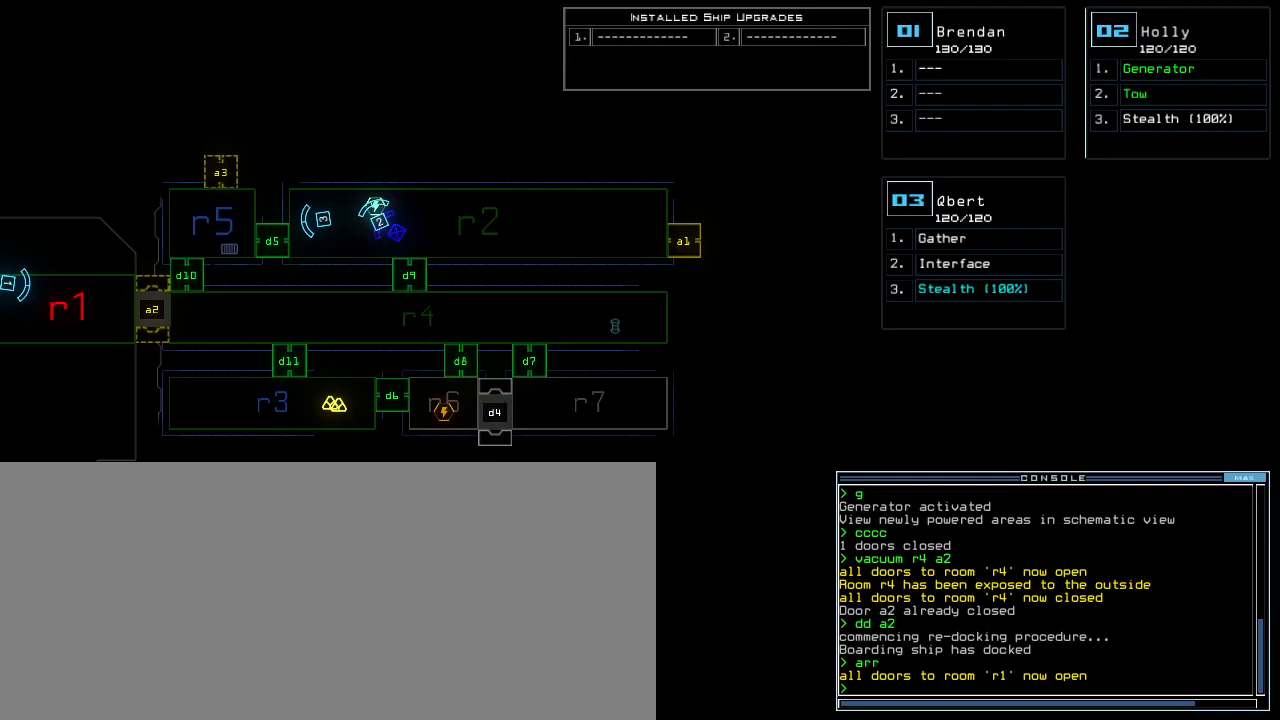
{"keys": [], "events": []}
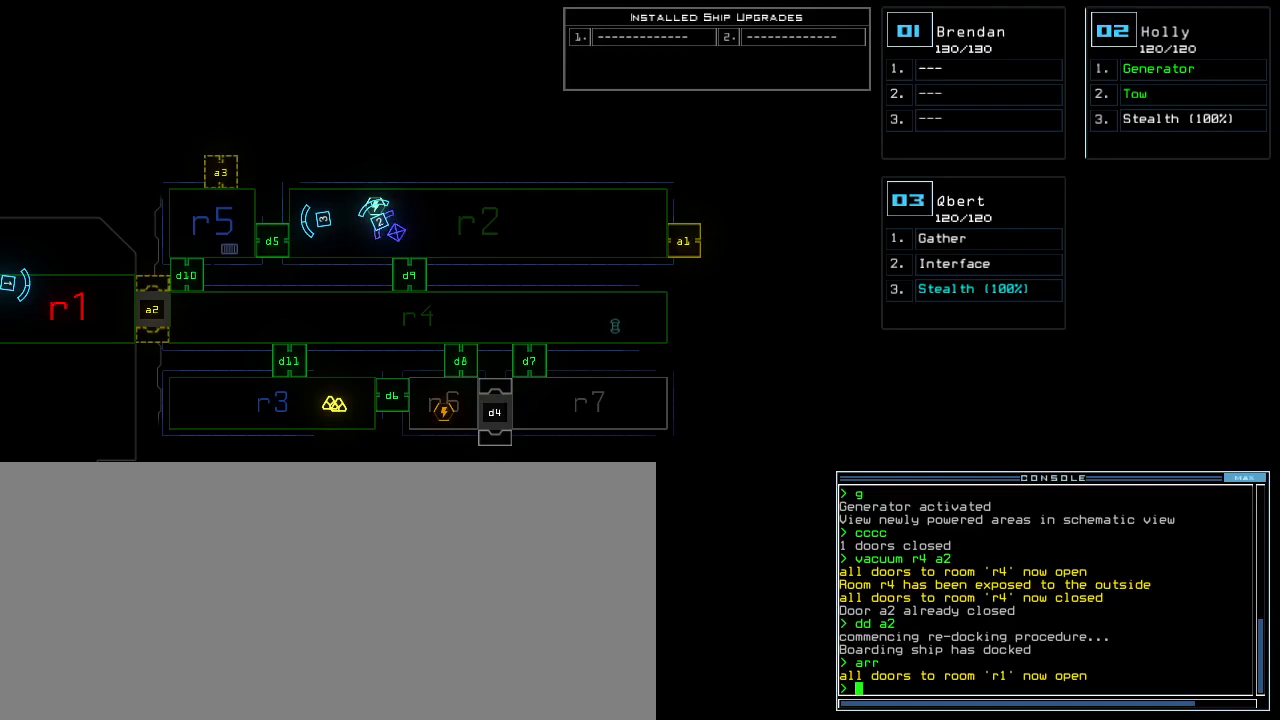
{"keys": [], "events": [[33, "r", "down"], [100, "a", "down"], [117, "r", "up"], [167, "a", "up"]]}
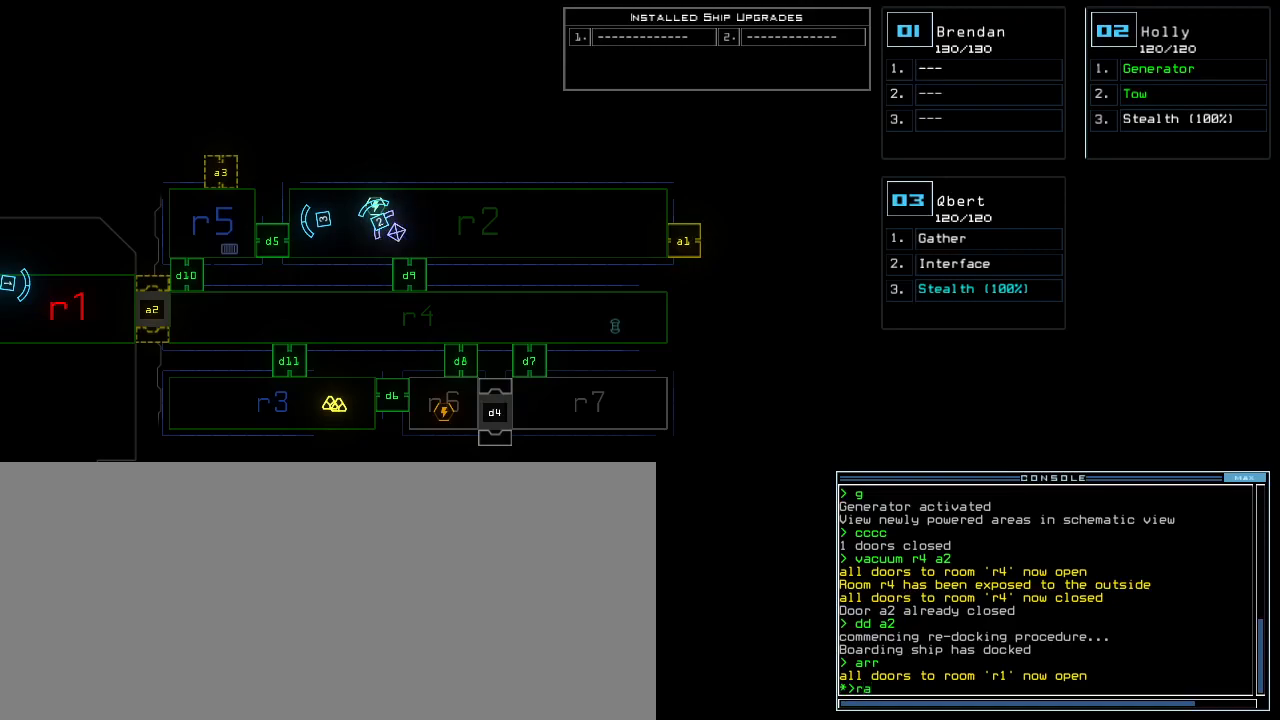
{"keys": [], "events": []}
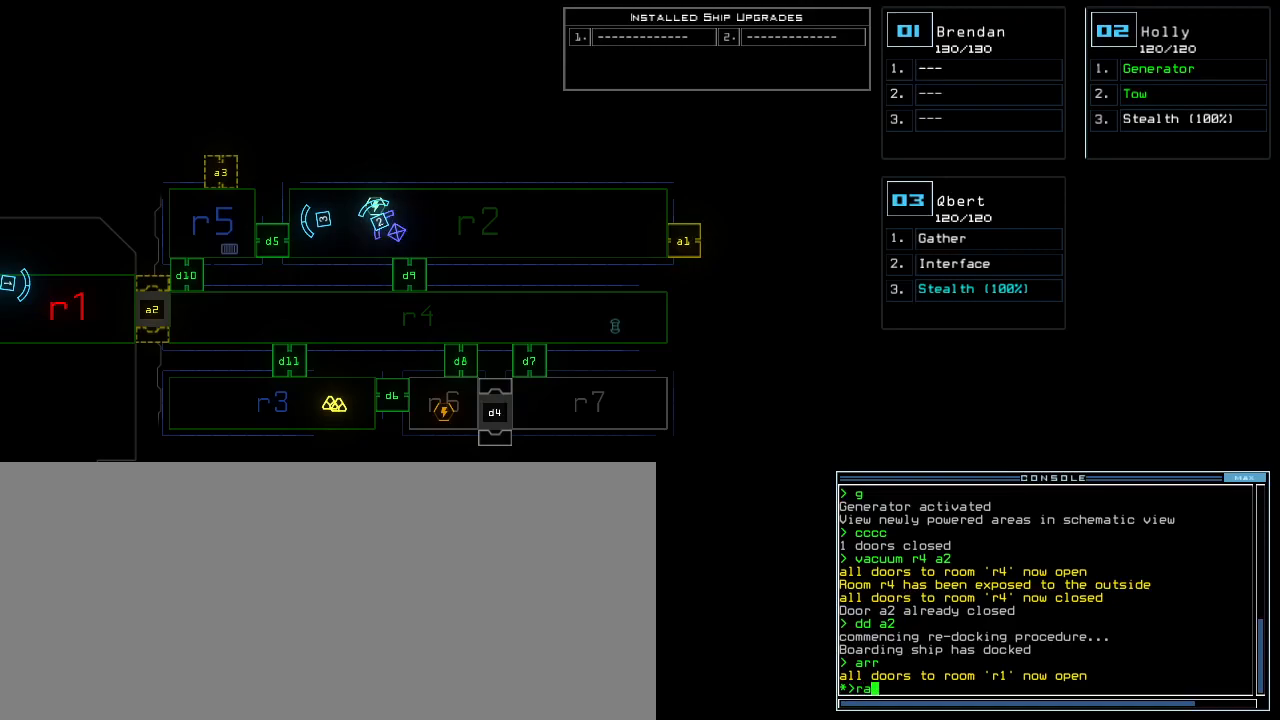
{"keys": [], "events": []}
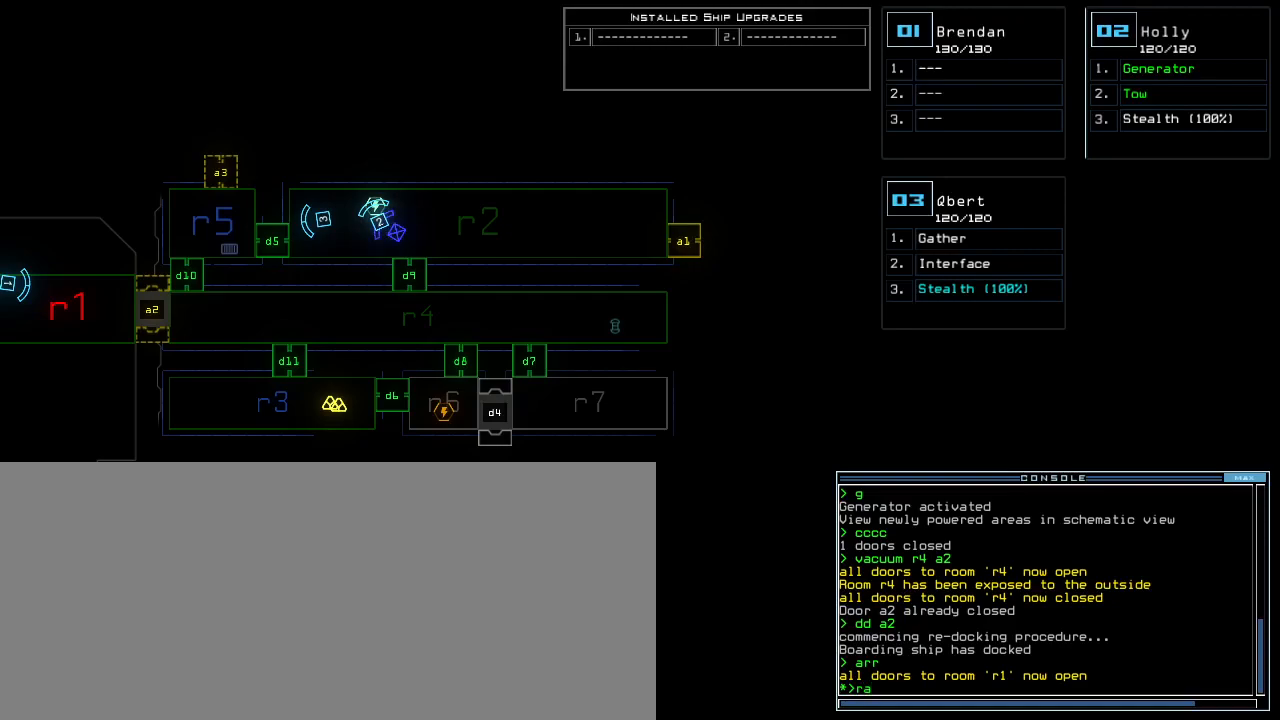
{"keys": [], "events": []}
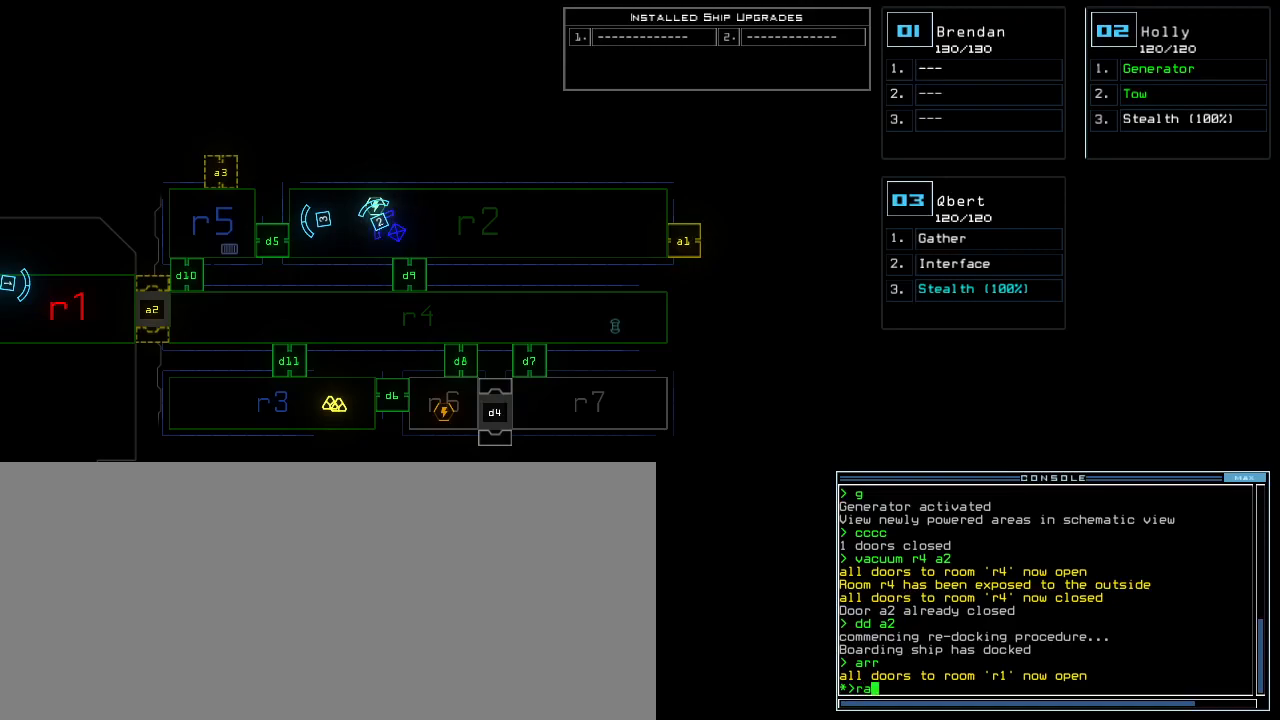
{"keys": [], "events": []}
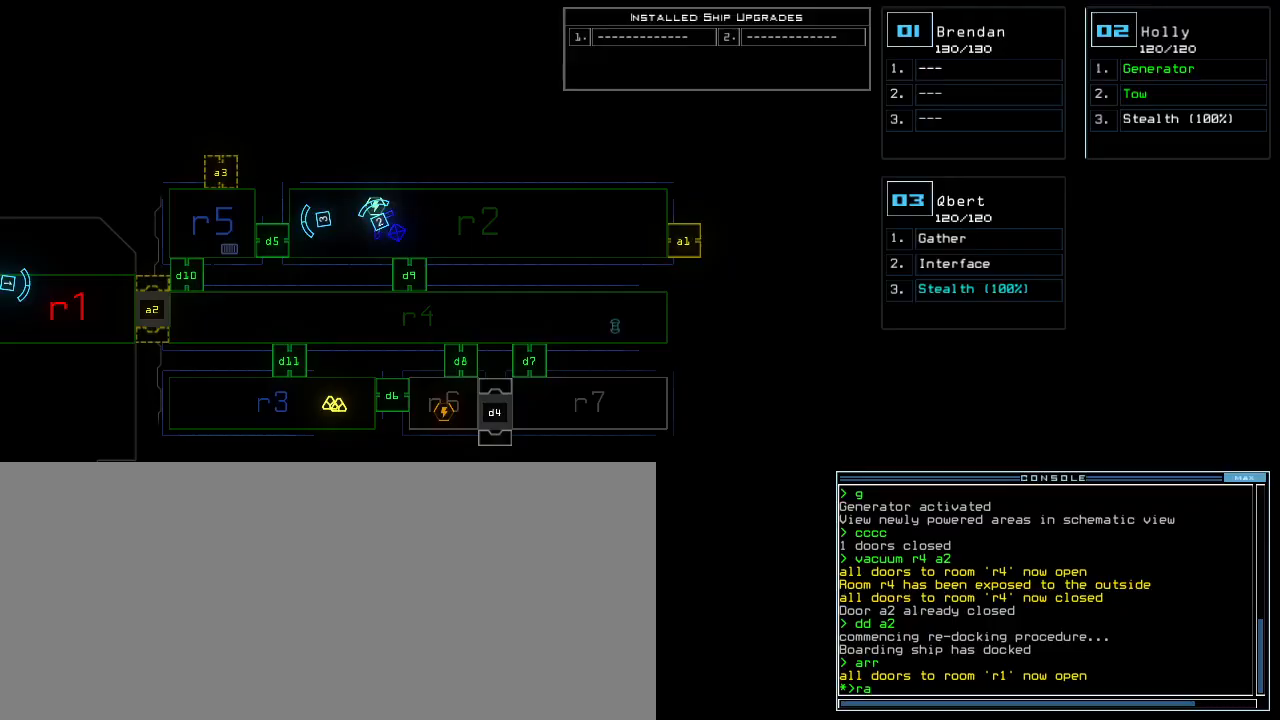
{"keys": ["return"], "events": [[483, "return", "down"]]}
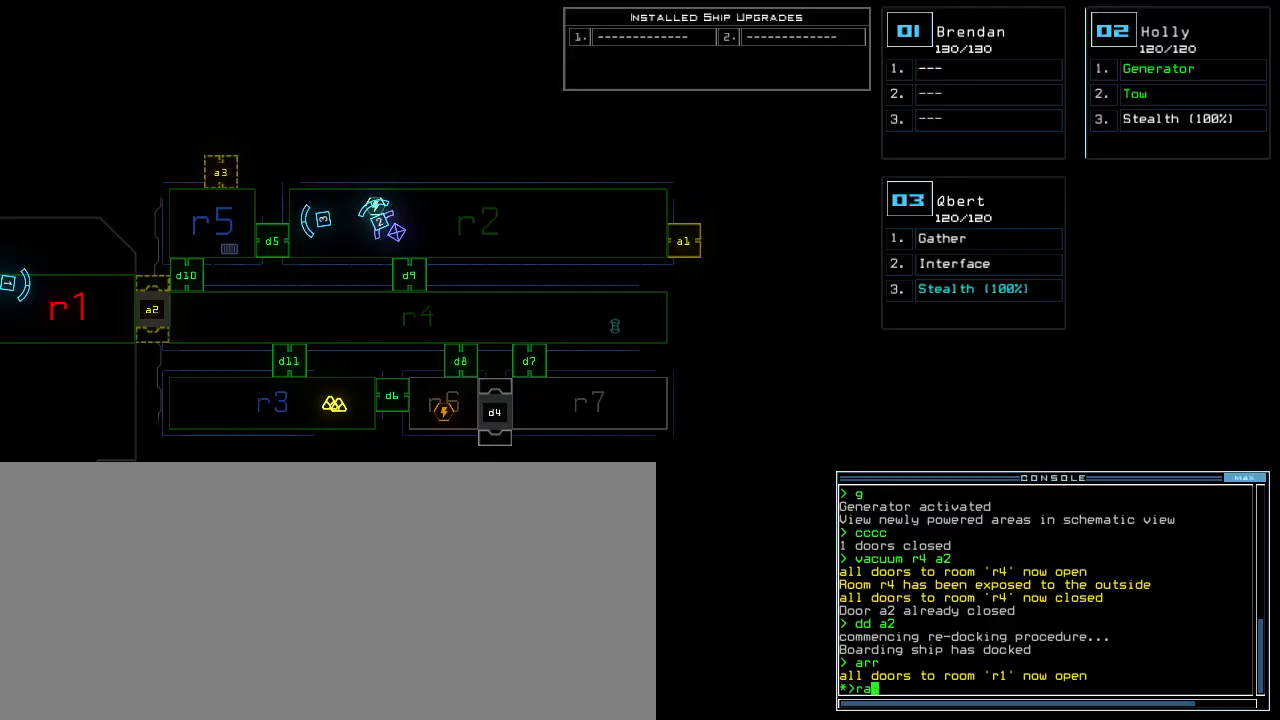
{"keys": [], "events": [[67, "return", "up"]]}
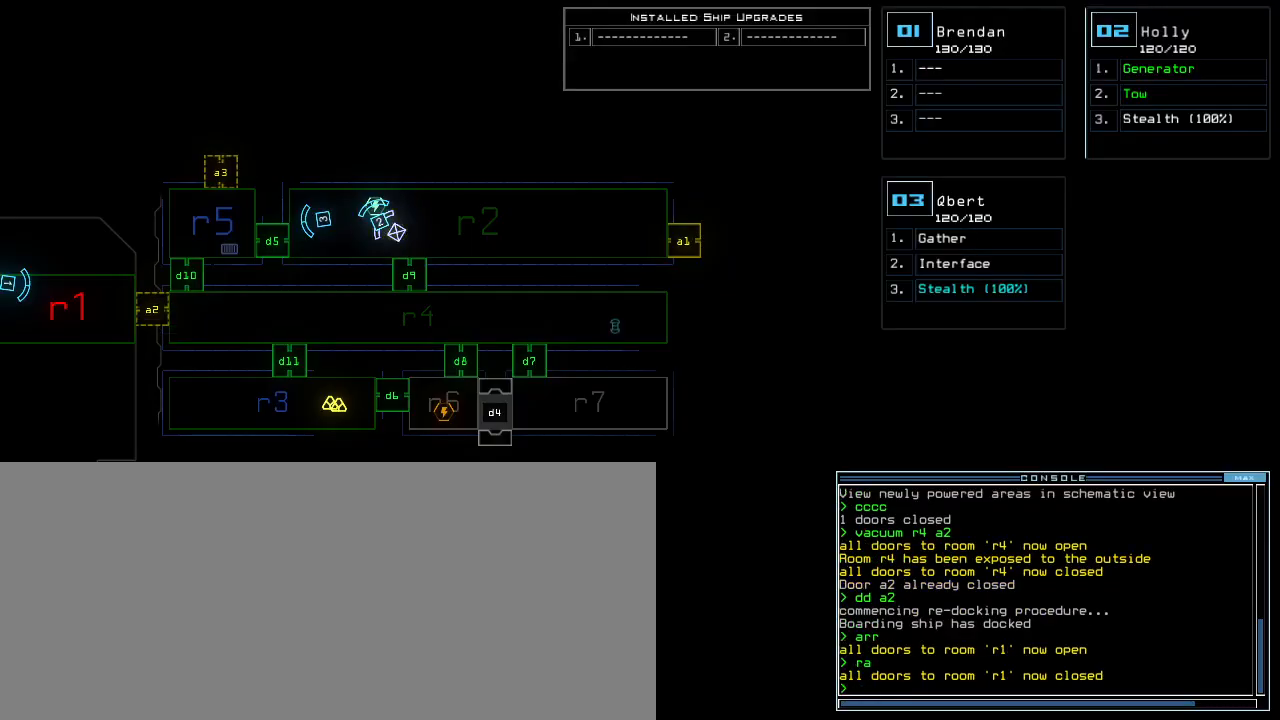
{"keys": [], "events": []}
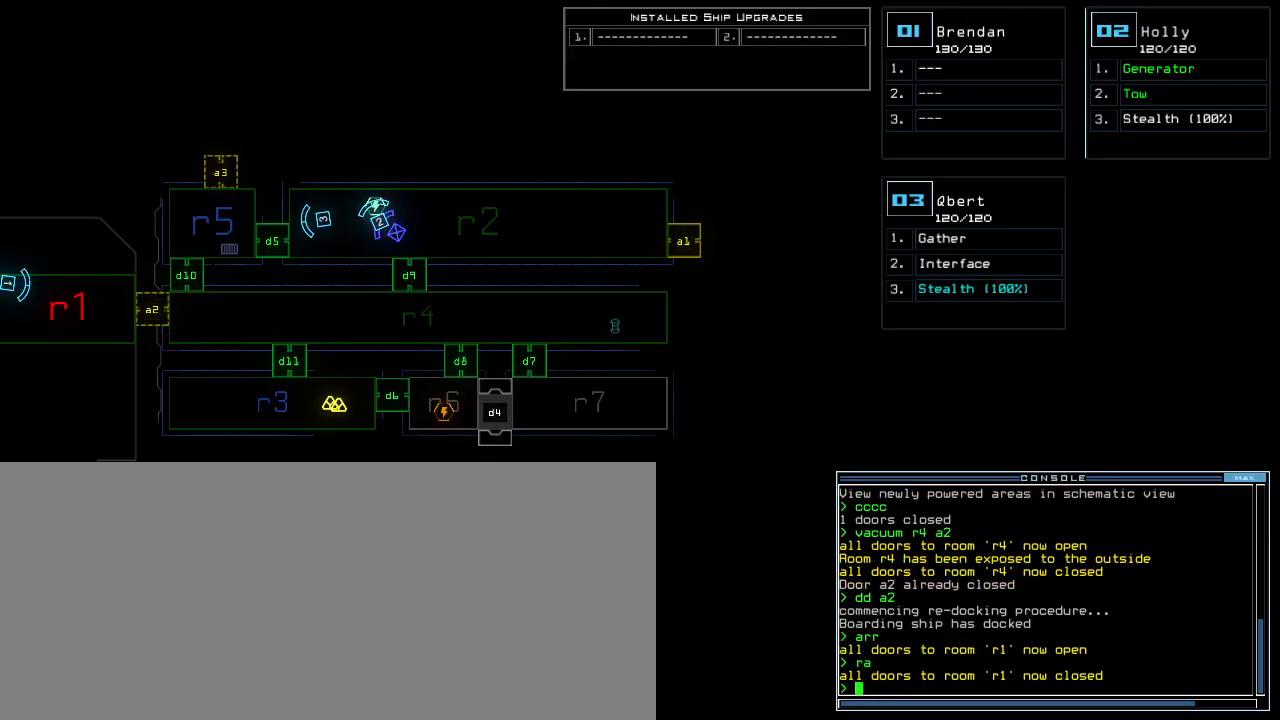
{"keys": [], "events": [[17, "f", "down"], [100, "f", "up"], [117, "space", "down"], [167, "space", "up"], [183, "r", "down"], [283, "r", "up"], [400, "1", "down"], [483, "1", "up"]]}
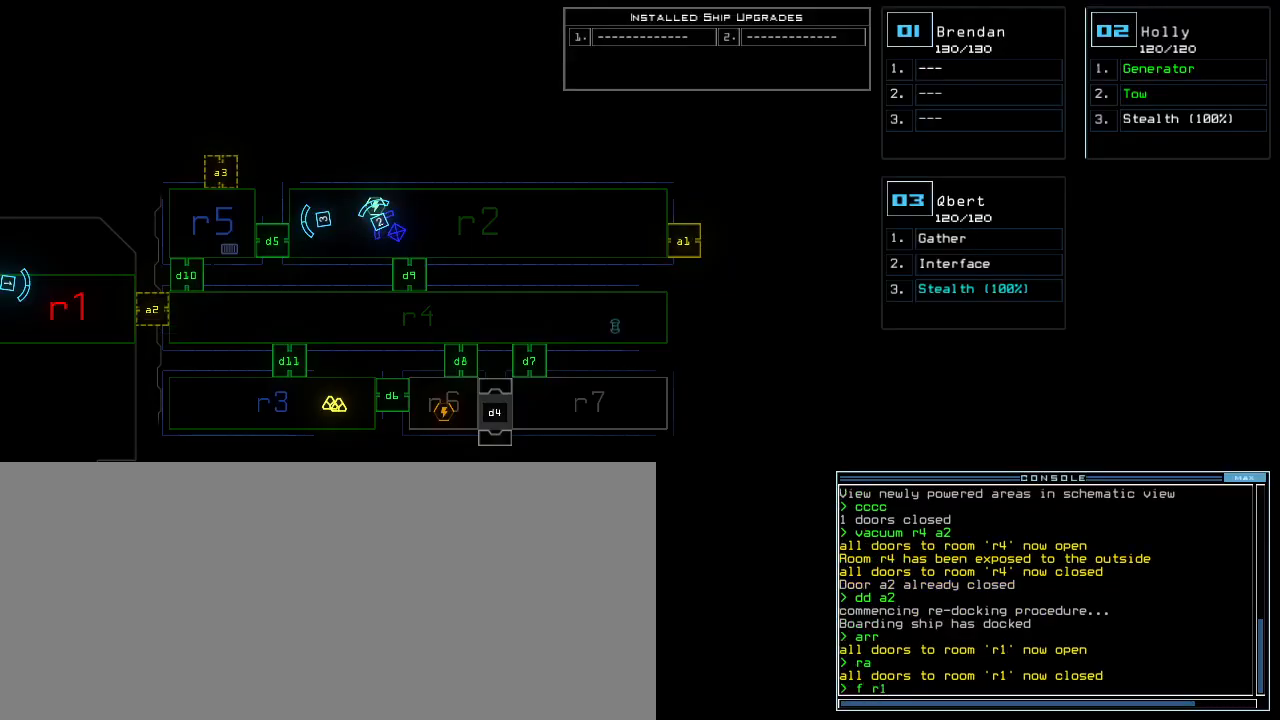
{"keys": ["1"], "events": [[17, "return", "down"], [83, "return", "up"], [450, "1", "down"]]}
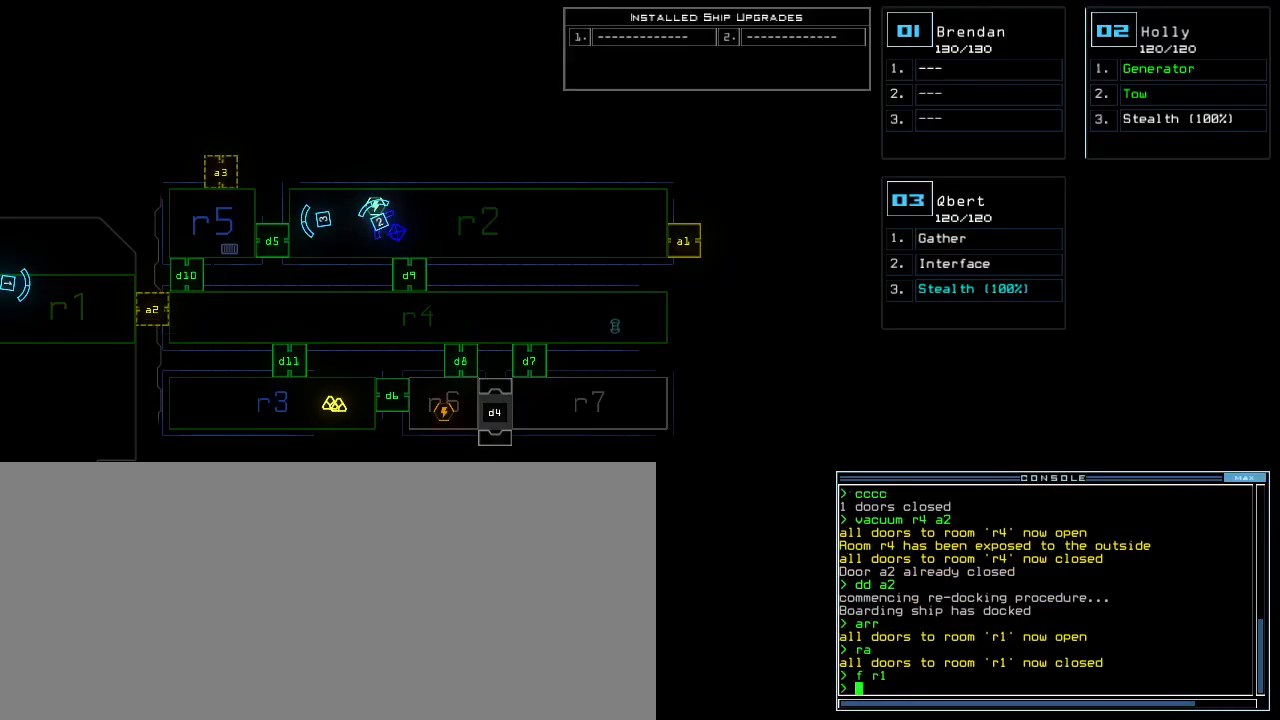
{"keys": ["up"], "events": [[17, "up", "down"], [33, "1", "up"], [67, "right", "down"], [233, "right", "up"], [283, "left", "down"], [417, "left", "up"]]}
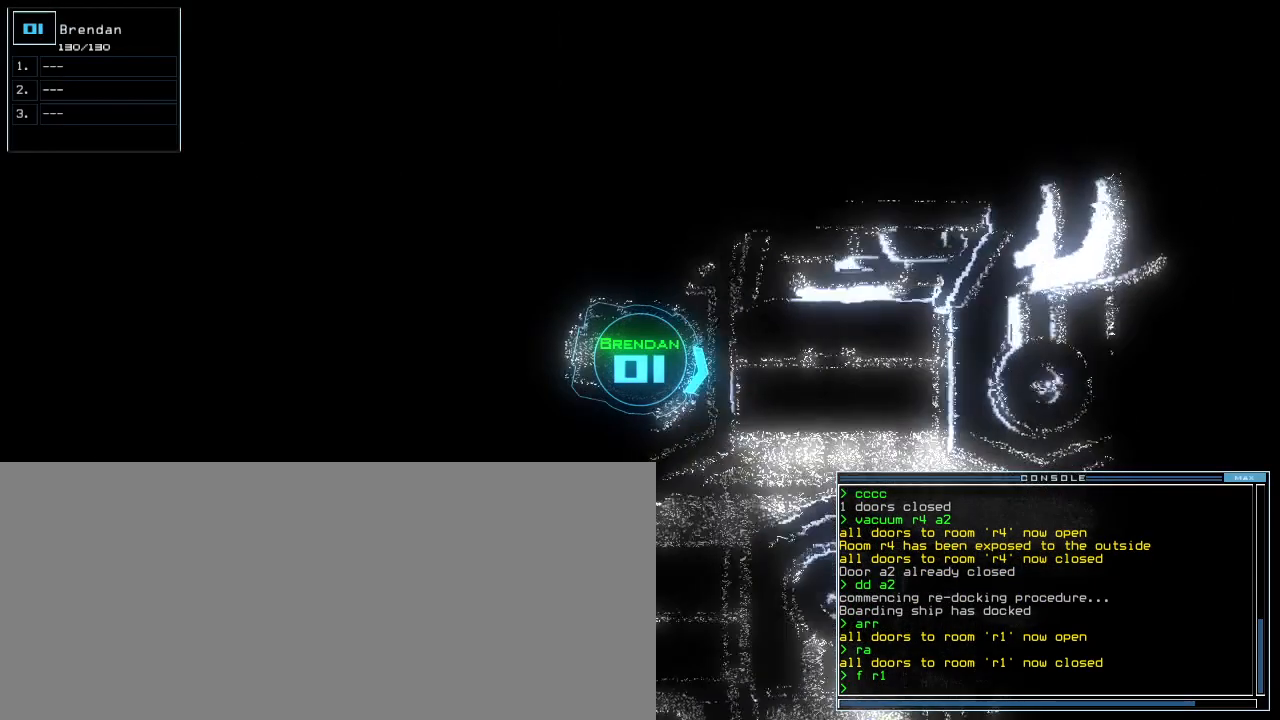
{"keys": ["up"], "events": []}
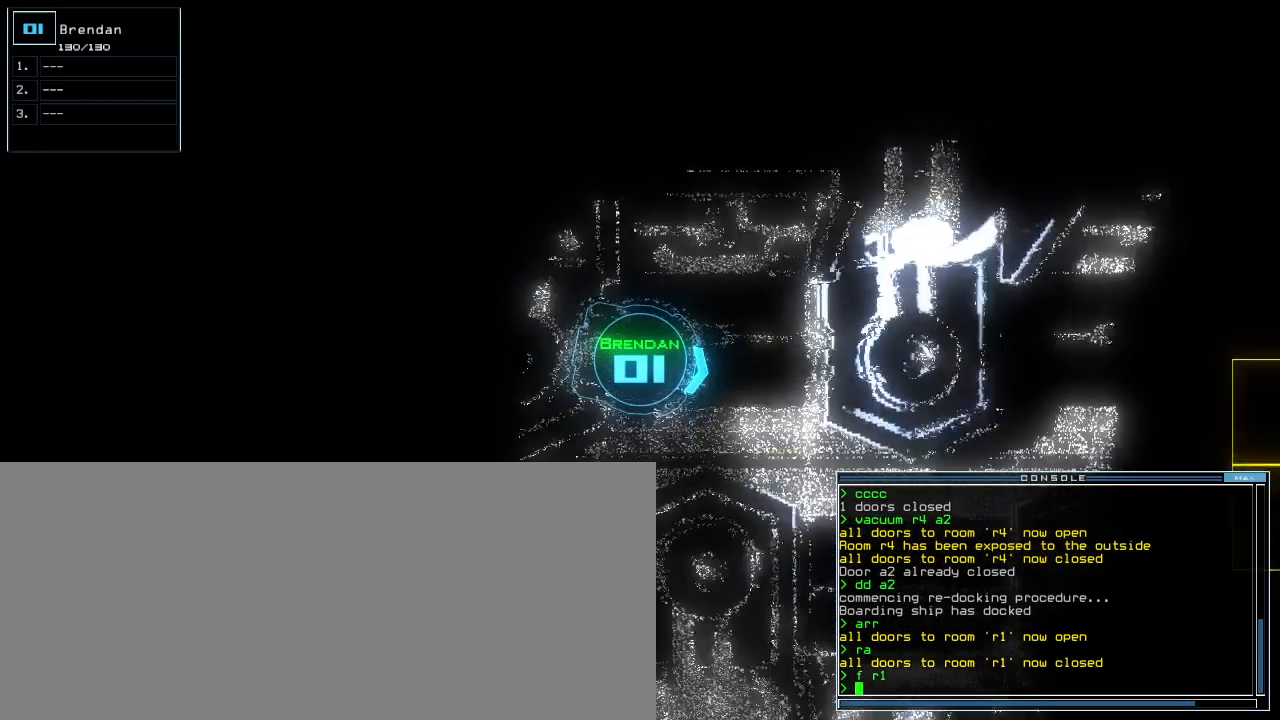
{"keys": ["up"], "events": []}
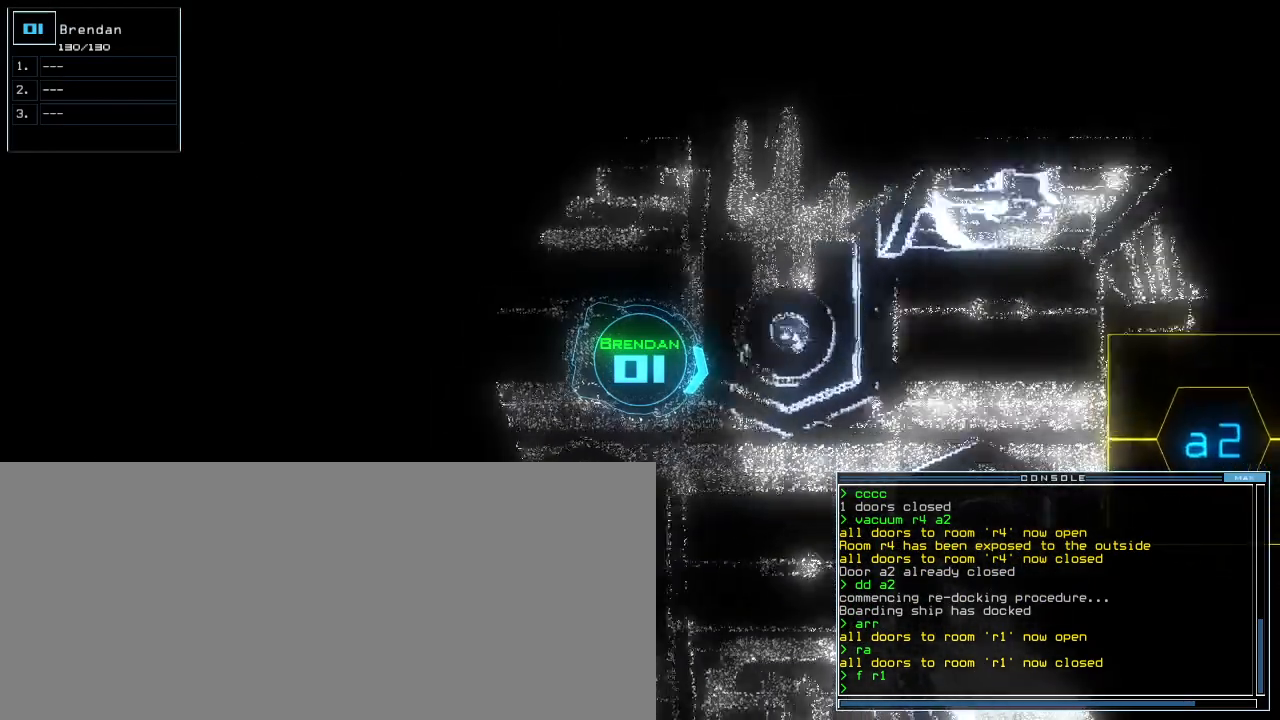
{"keys": [], "events": [[317, "up", "up"], [333, "space", "down"], [417, "space", "up"]]}
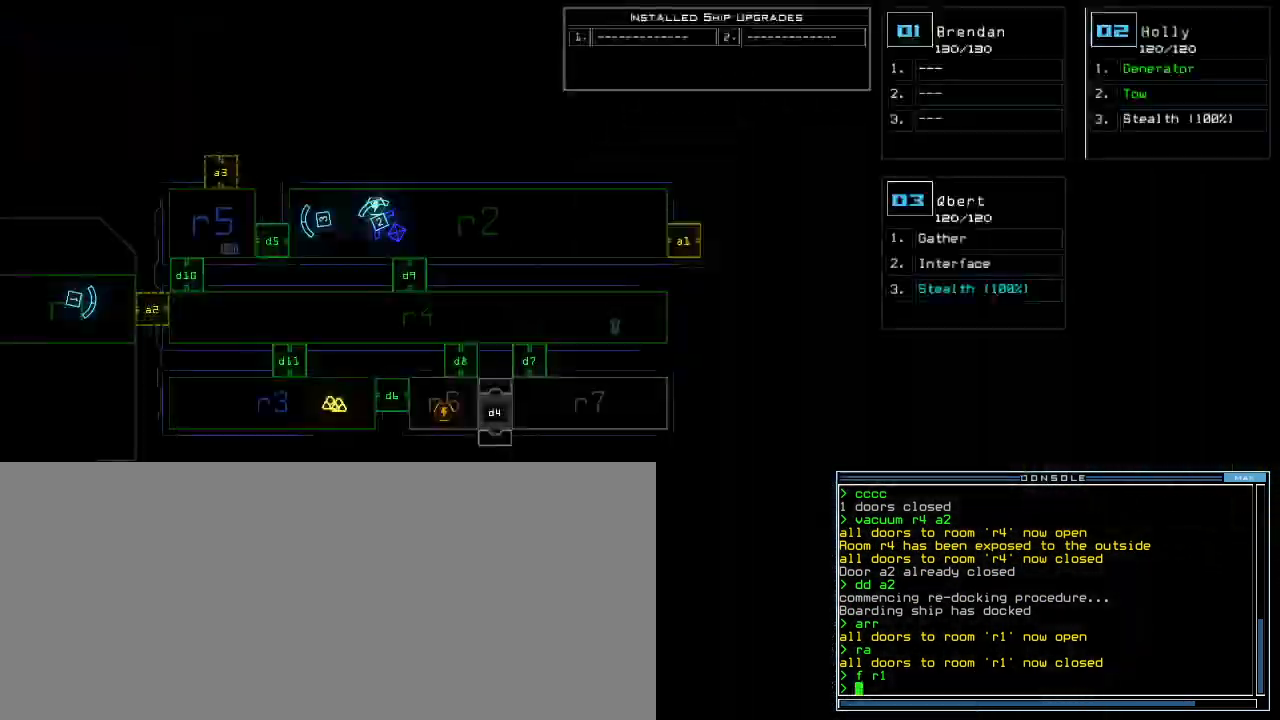
{"keys": ["r"], "events": [[100, "i", "down"], [183, "i", "up"], [183, "r", "down"], [283, "r", "up"], [317, "space", "down"], [367, "space", "up"], [483, "r", "down"]]}
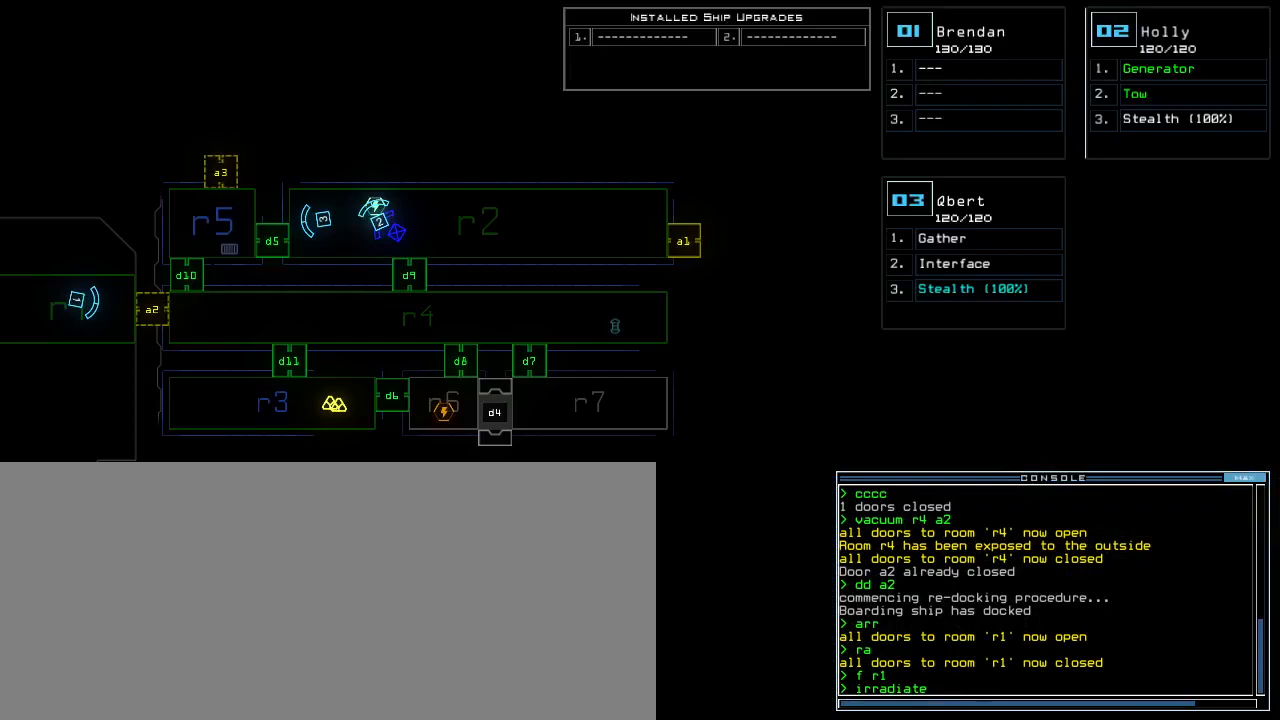
{"keys": ["a"], "events": [[67, "r", "up"], [283, "5", "down"], [367, "5", "up"], [383, "space", "down"], [433, "space", "up"], [467, "a", "down"]]}
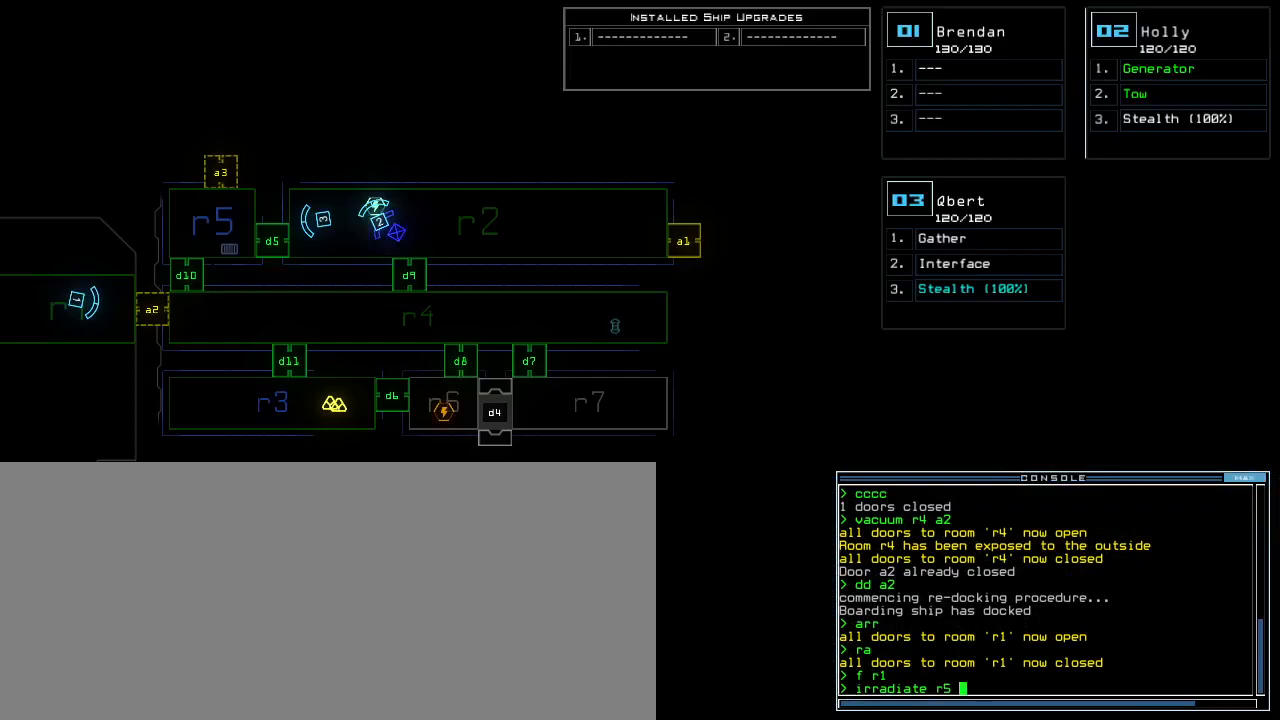
{"keys": [], "events": [[33, "a", "up"]]}
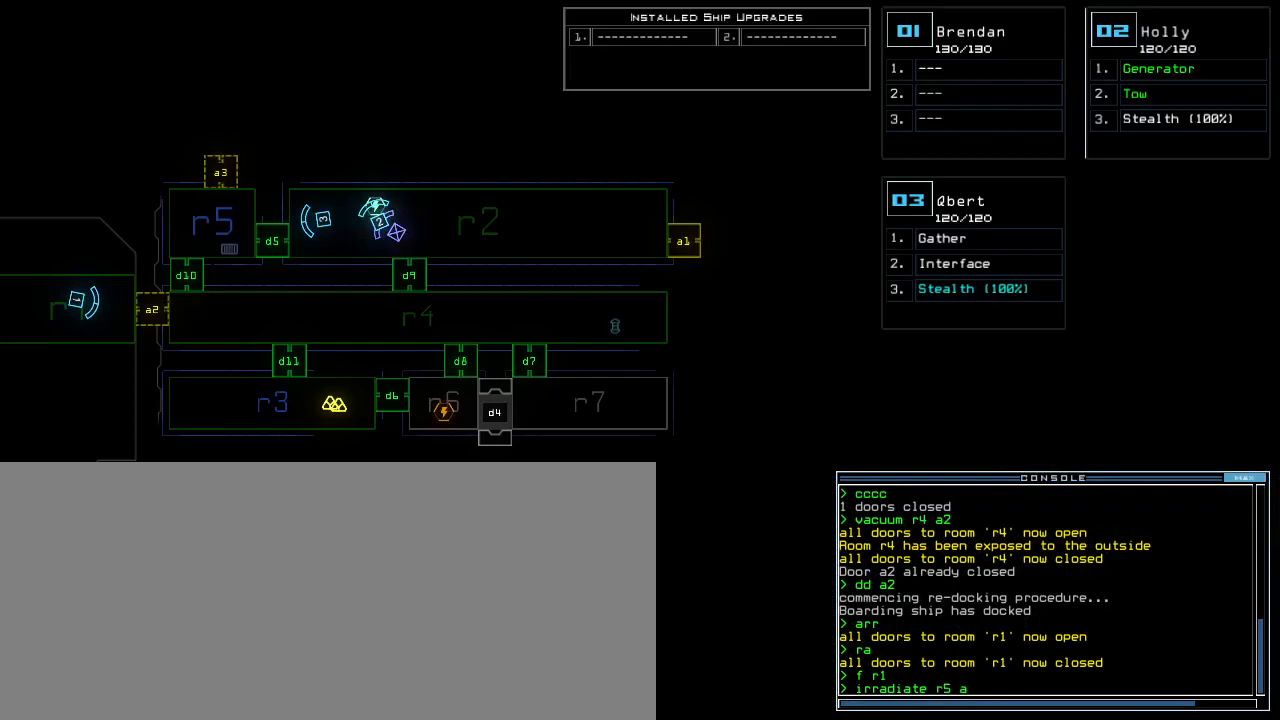
{"keys": [], "events": [[17, "3", "down"], [83, "3", "up"]]}
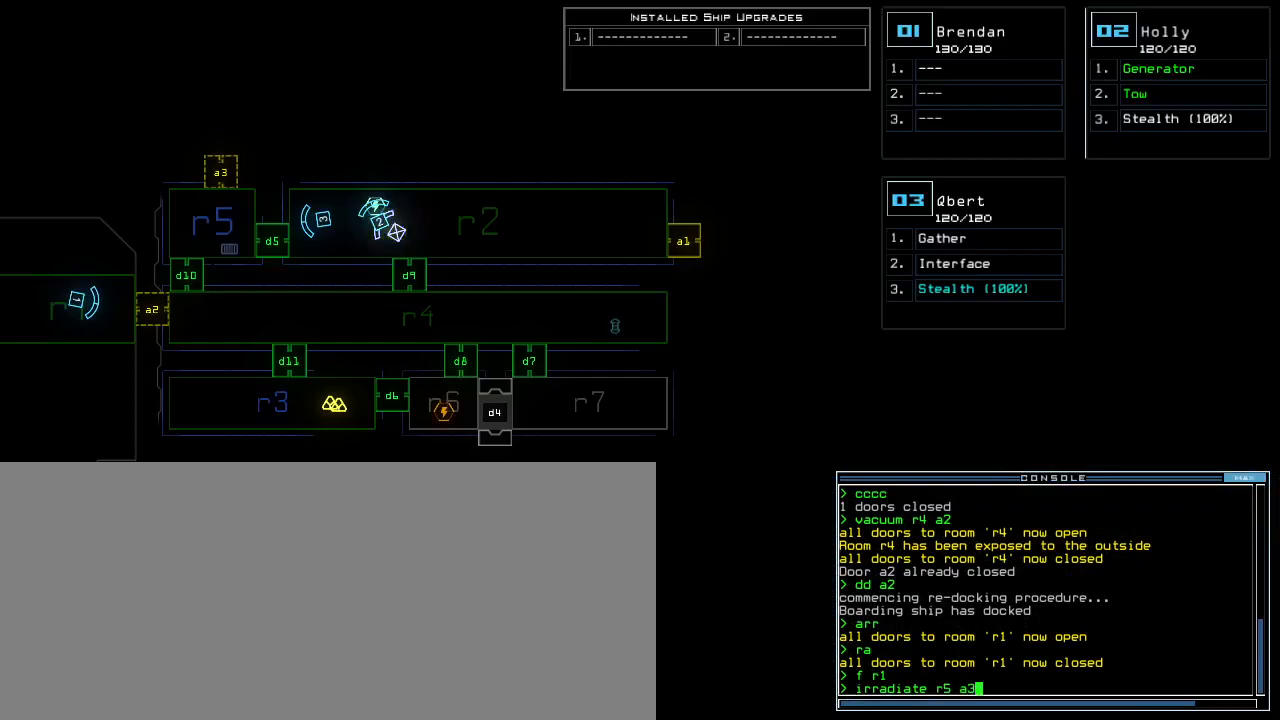
{"keys": [], "events": [[50, "return", "down"], [67, "return", "up"]]}